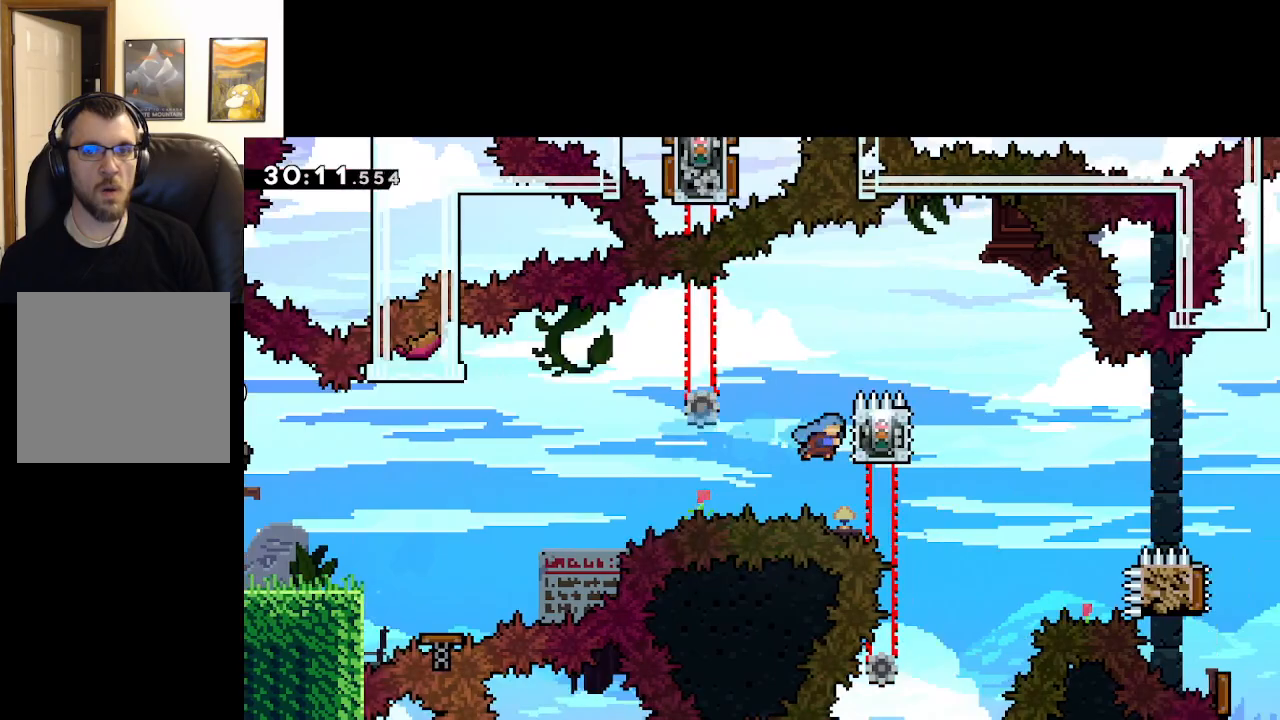
Gameplay with a controller (Xbox layout); each line is a JSON object with the inputs held at the frame after it. "events" lists button and stick changes between this image and that frame as [ms after this image, input, new state], when the widget could be followed in between.
{"buttons": ["A"], "left_stick": "up-left", "right_stick": "center", "events": [[33, "L2", "down"], [83, "left_stick", "up-right"], [100, "X", "up"], [117, "A", "up"], [300, "A", "down"], [333, "left_stick", "up-left"], [400, "L2", "up"]]}
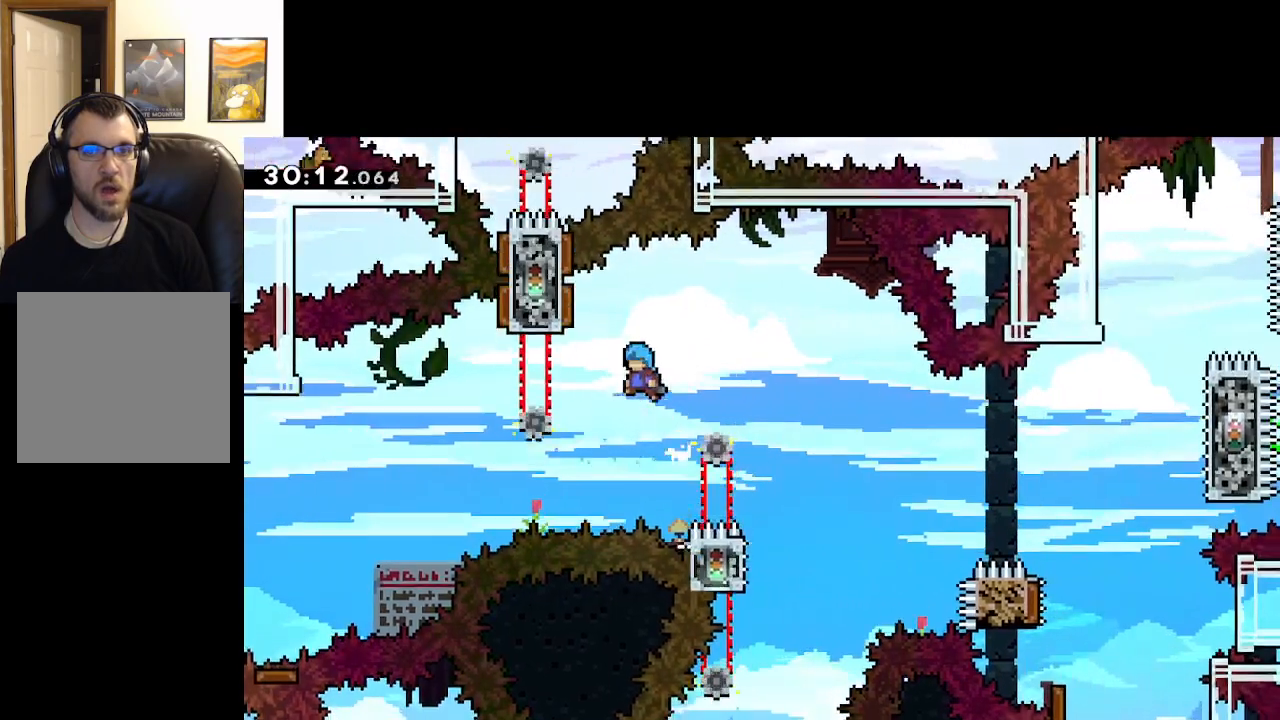
{"buttons": [], "left_stick": "center", "right_stick": "center", "events": [[150, "left_stick", "left"], [267, "left_stick", "right"], [367, "A", "up"], [383, "left_stick", "center"]]}
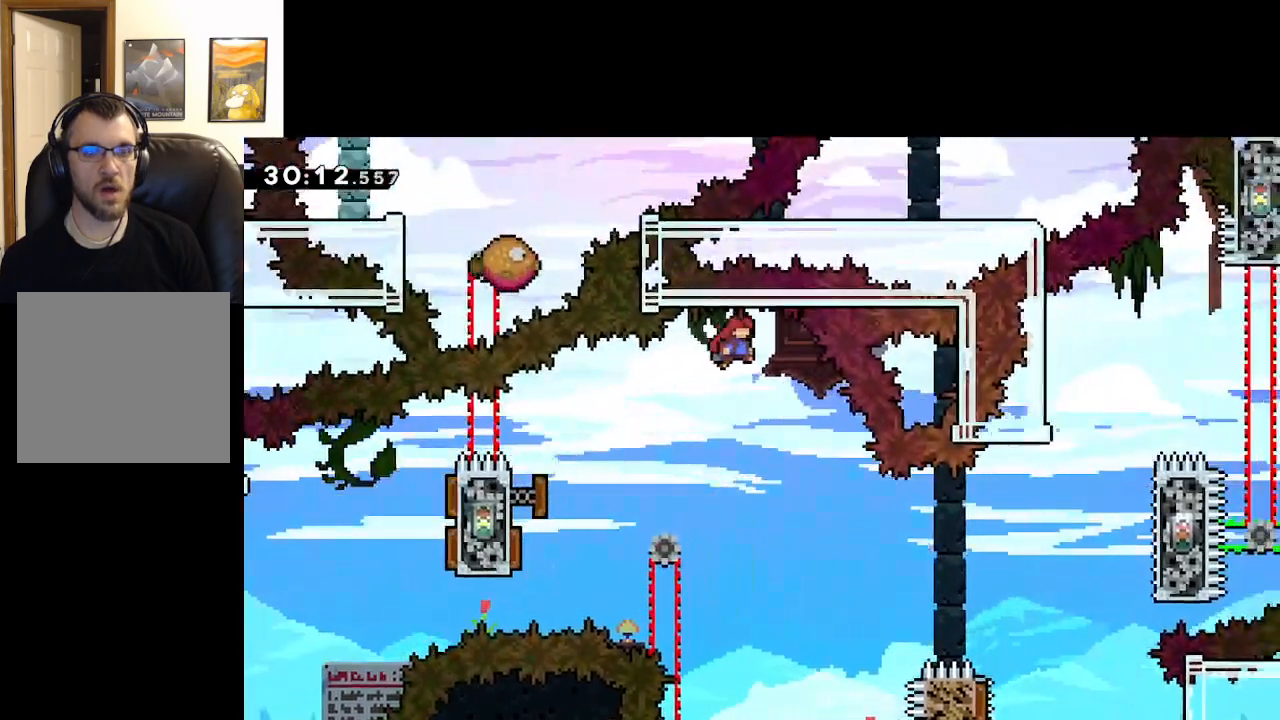
{"buttons": ["A"], "left_stick": "left", "right_stick": "center", "events": [[50, "A", "down"], [433, "left_stick", "left"]]}
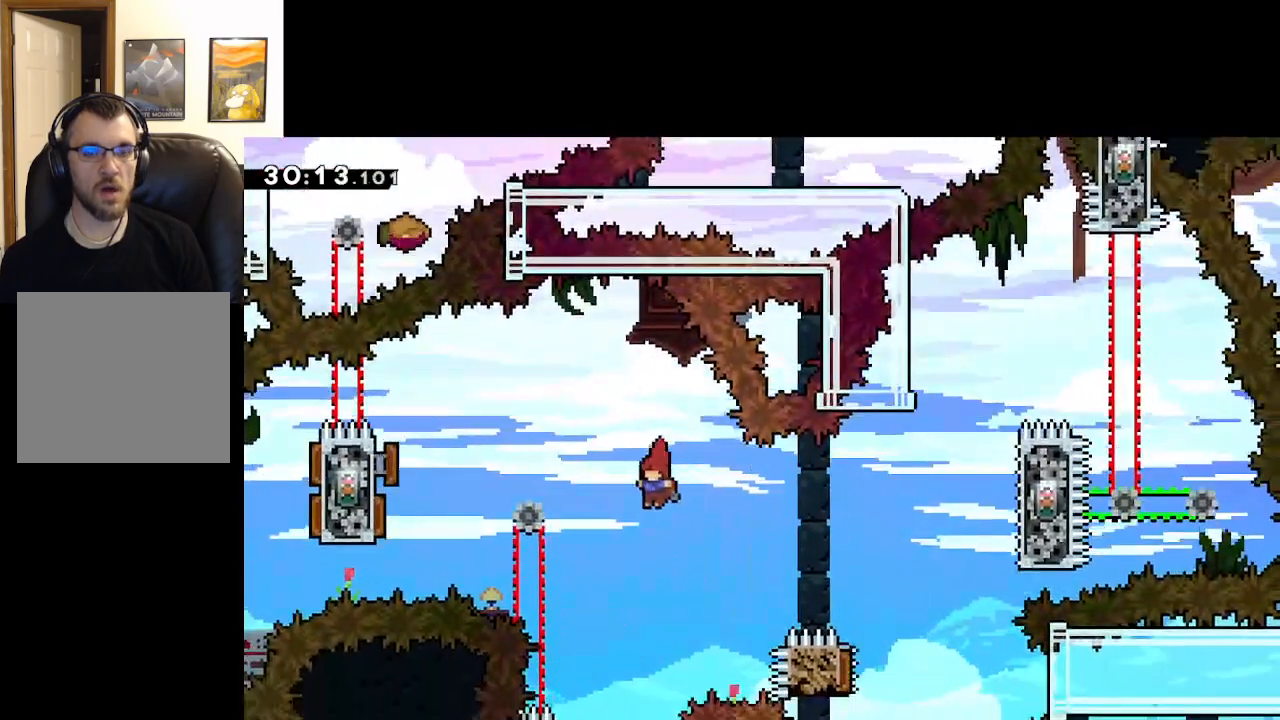
{"buttons": ["A", "L2"], "left_stick": "left", "right_stick": "center", "events": [[133, "left_stick", "center"], [183, "left_stick", "left"], [433, "L2", "down"]]}
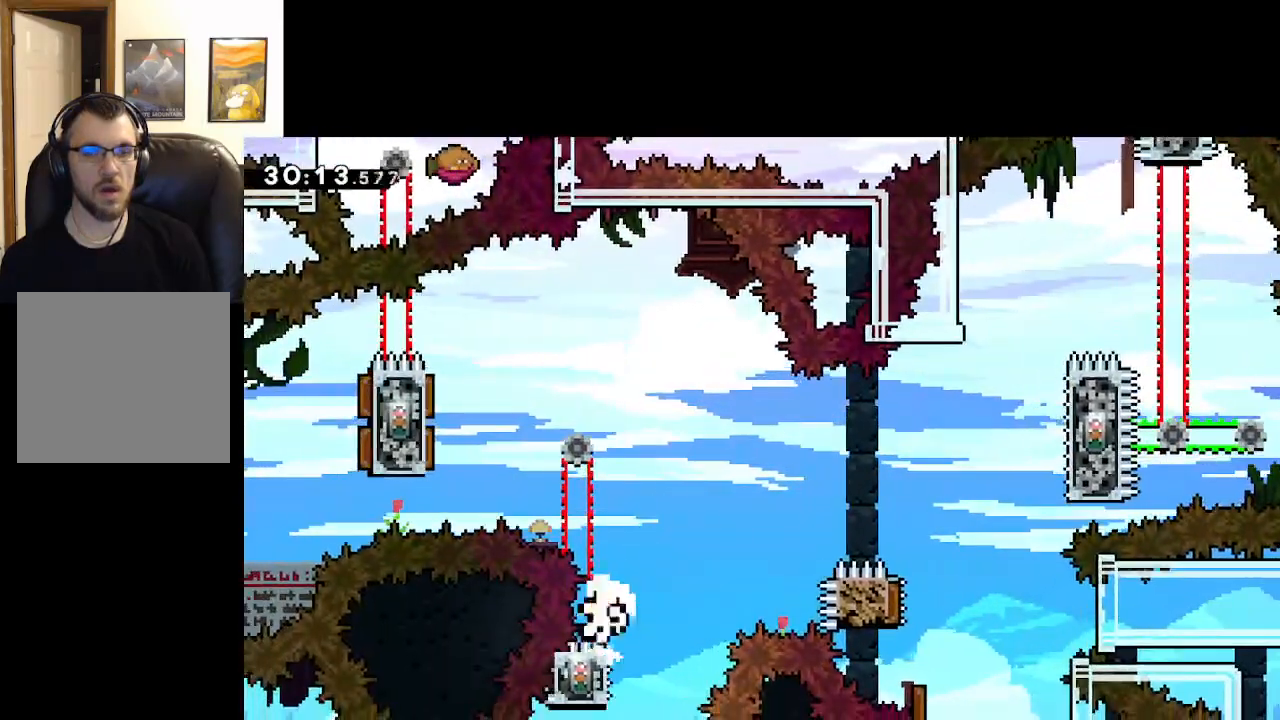
{"buttons": ["A"], "left_stick": "center", "right_stick": "center", "events": [[17, "left_stick", "center"], [133, "A", "up"], [300, "A", "down"], [333, "L2", "up"], [400, "A", "up"], [483, "A", "down"]]}
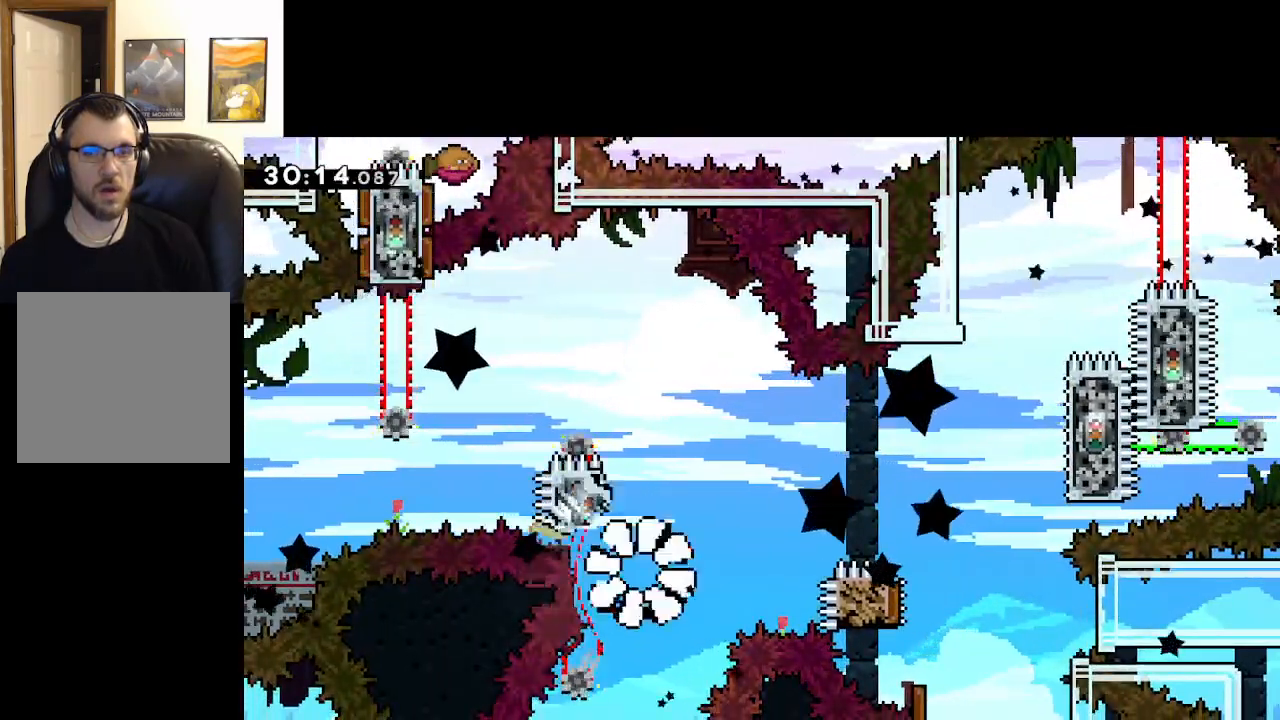
{"buttons": [], "left_stick": "center", "right_stick": "center", "events": [[50, "A", "up"], [117, "A", "down"], [250, "A", "up"], [300, "A", "down"], [500, "A", "up"]]}
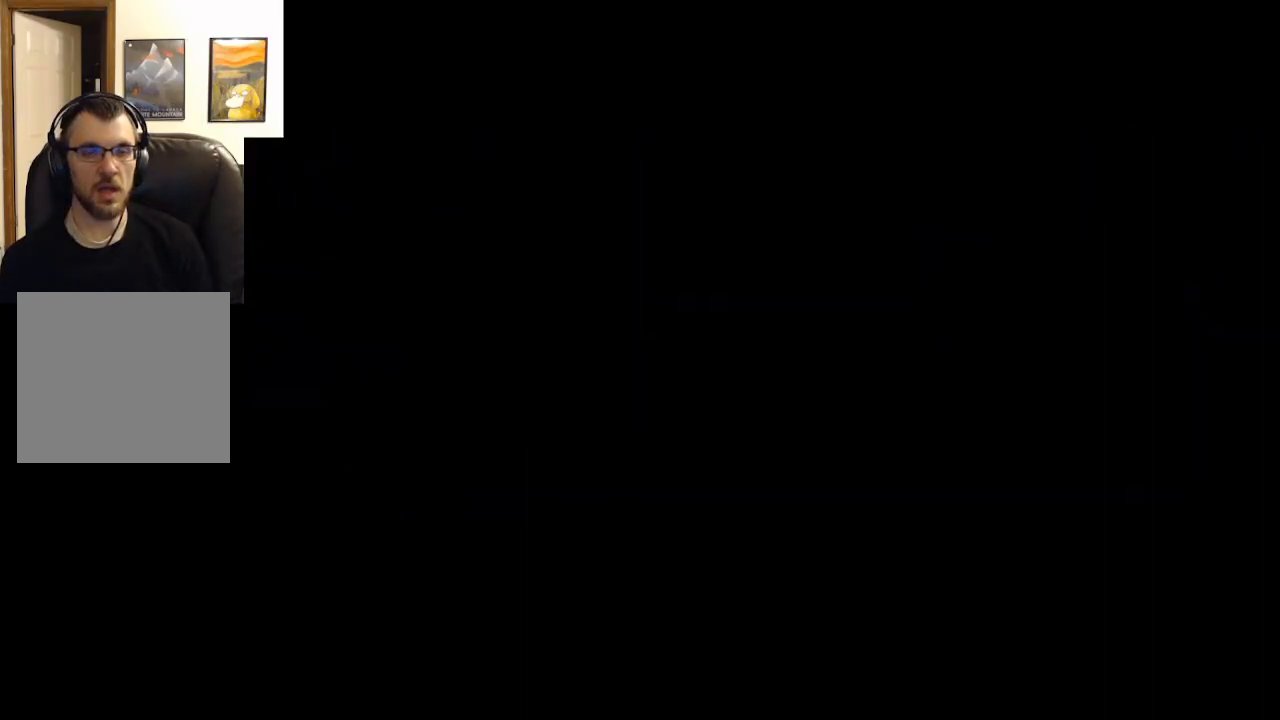
{"buttons": [], "left_stick": "center", "right_stick": "center", "events": []}
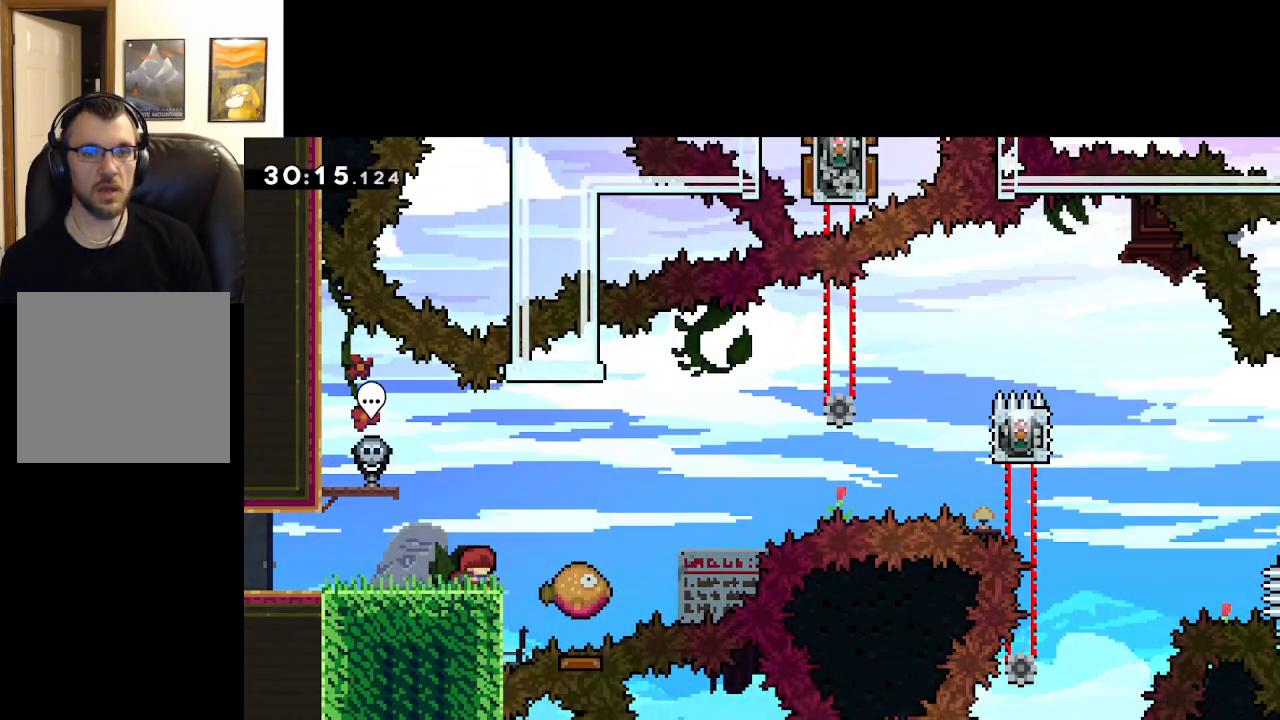
{"buttons": ["A", "X"], "left_stick": "right", "right_stick": "center", "events": [[300, "X", "down"], [317, "left_stick", "right"], [483, "A", "down"]]}
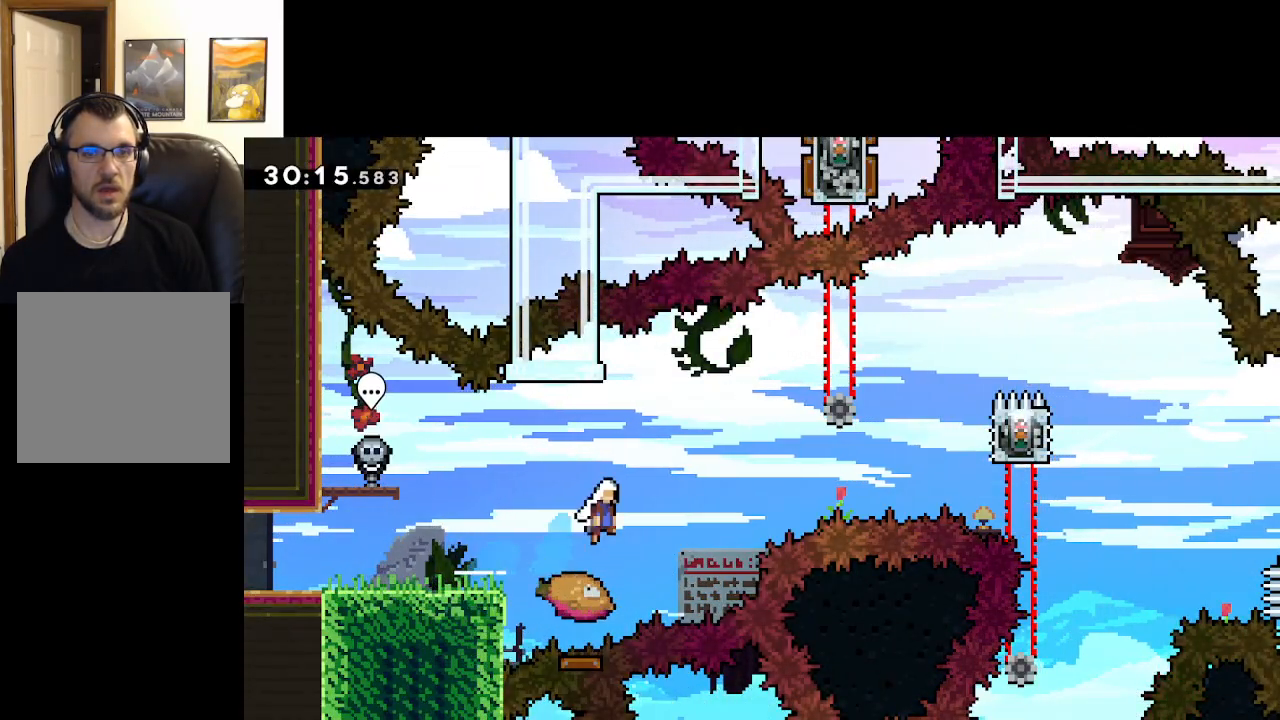
{"buttons": ["A", "X"], "left_stick": "right", "right_stick": "center", "events": [[183, "X", "up"], [350, "X", "down"]]}
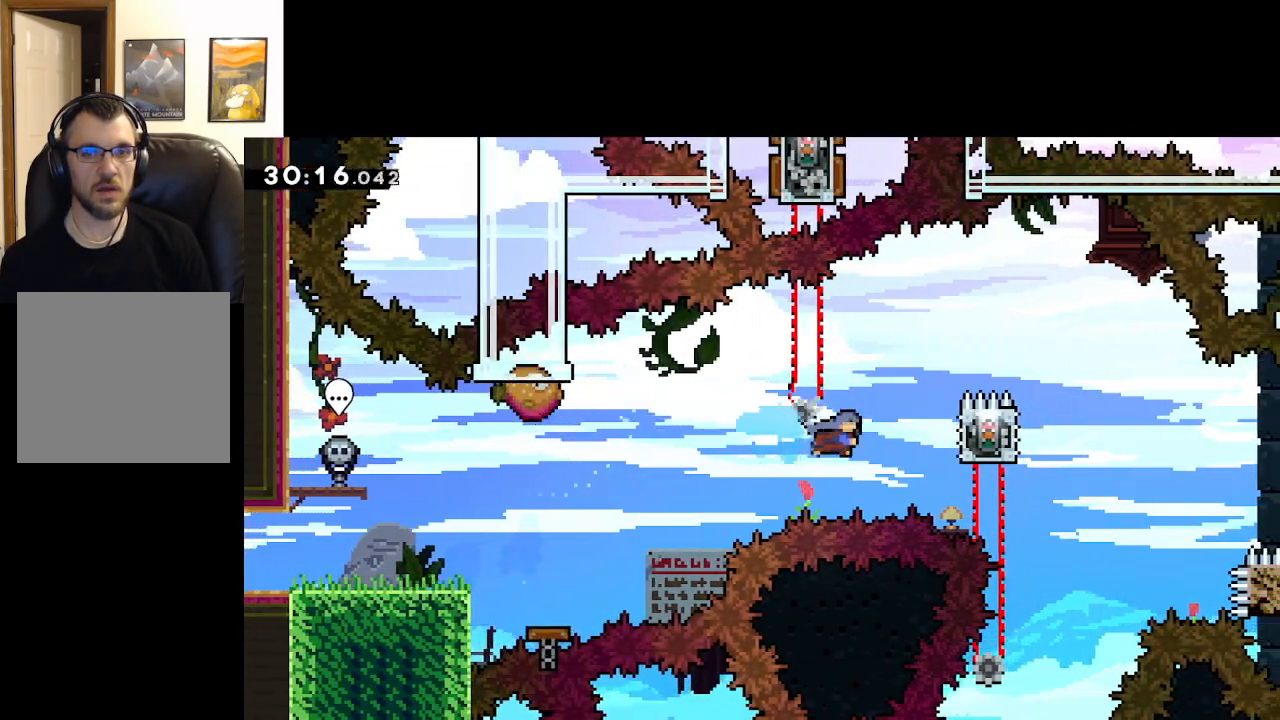
{"buttons": ["A"], "left_stick": "left", "right_stick": "center", "events": [[133, "L2", "down"], [183, "A", "up"], [200, "X", "up"], [217, "left_stick", "center"], [350, "A", "down"], [417, "L2", "up"], [450, "left_stick", "left"]]}
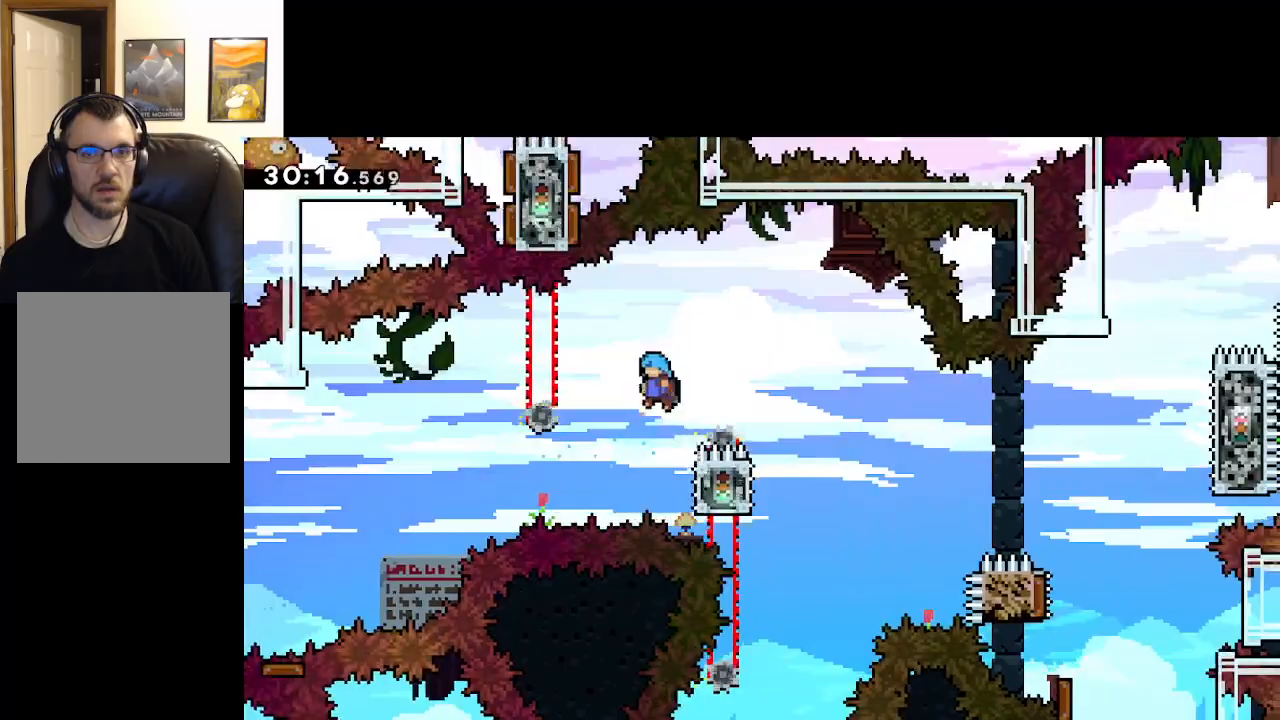
{"buttons": ["A"], "left_stick": "up-left", "right_stick": "center", "events": [[367, "left_stick", "center"], [500, "left_stick", "up-left"]]}
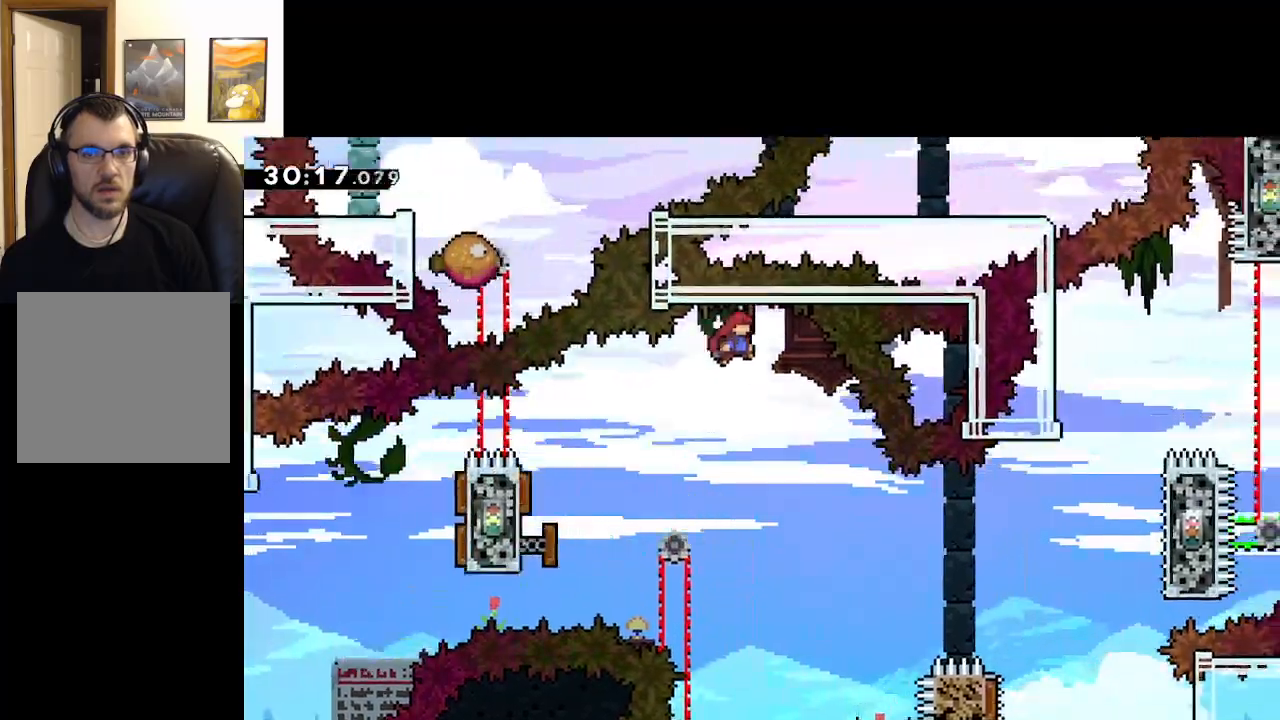
{"buttons": ["A"], "left_stick": "center", "right_stick": "center", "events": [[317, "left_stick", "center"]]}
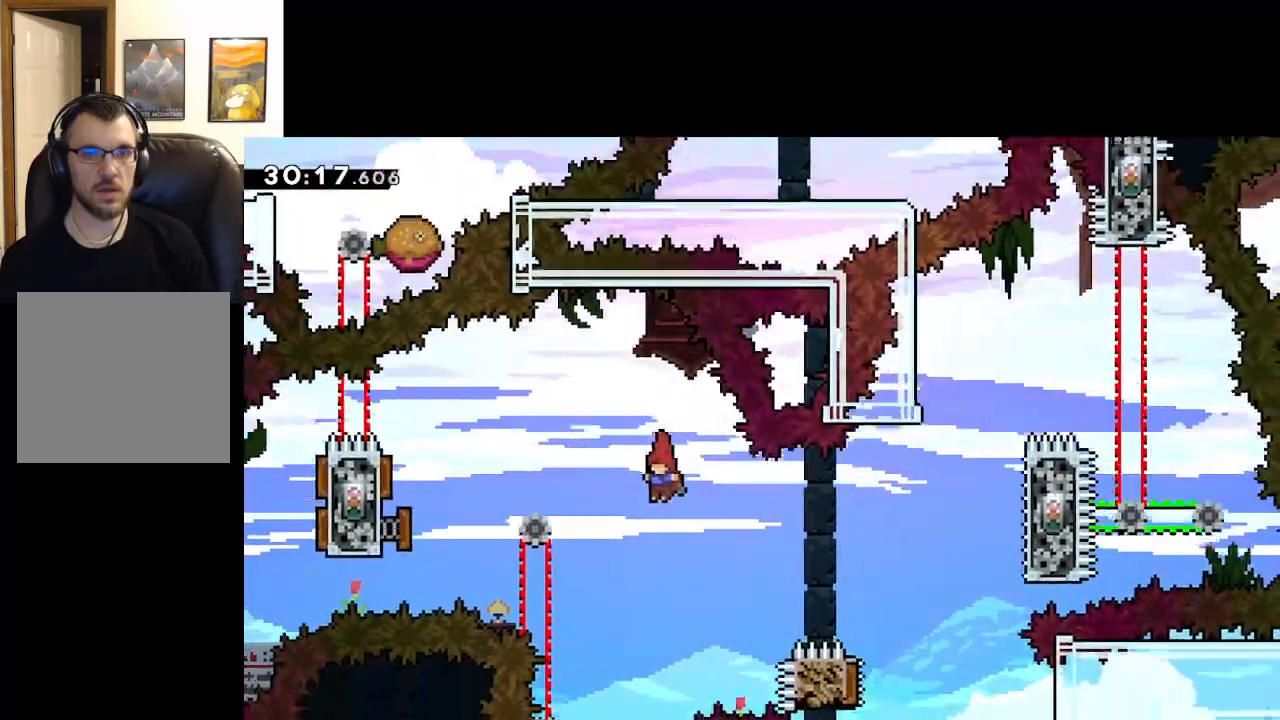
{"buttons": ["A"], "left_stick": "left", "right_stick": "center", "events": [[250, "left_stick", "left"]]}
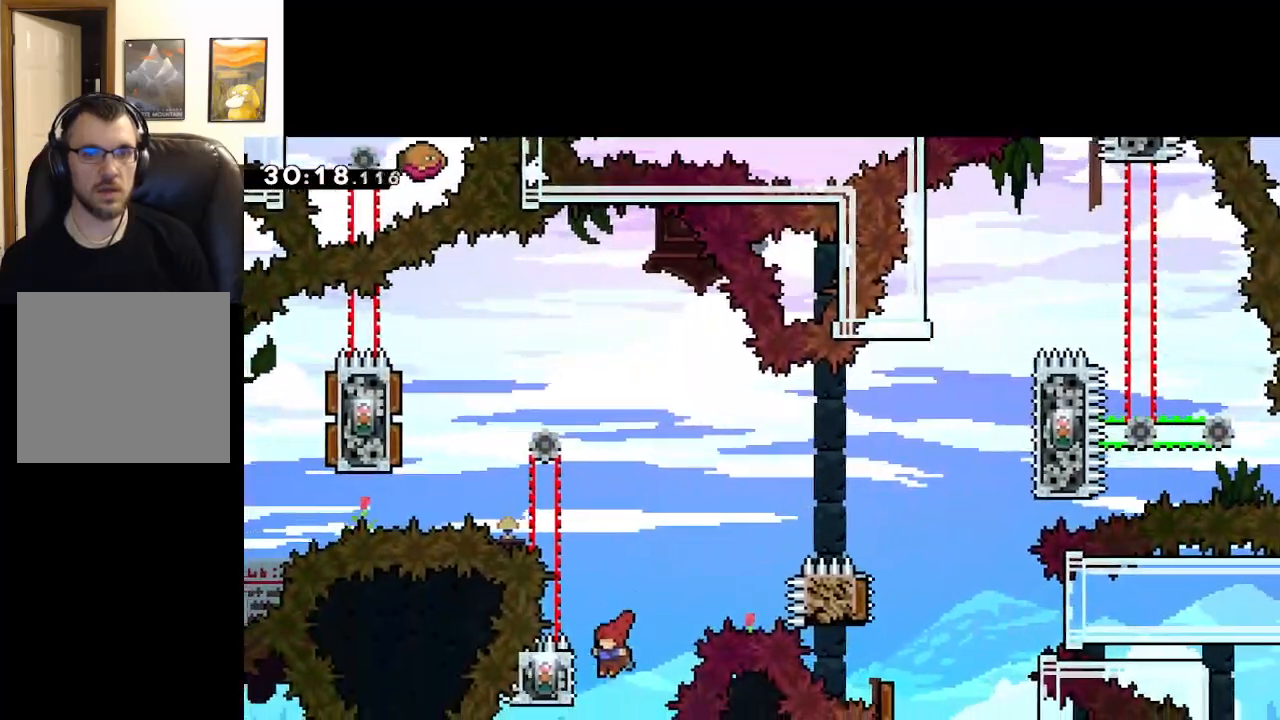
{"buttons": ["A", "L2"], "left_stick": "right", "right_stick": "center", "events": [[67, "L2", "down"], [100, "left_stick", "up-left"], [200, "A", "up"], [217, "left_stick", "center"], [367, "left_stick", "right"], [467, "A", "down"]]}
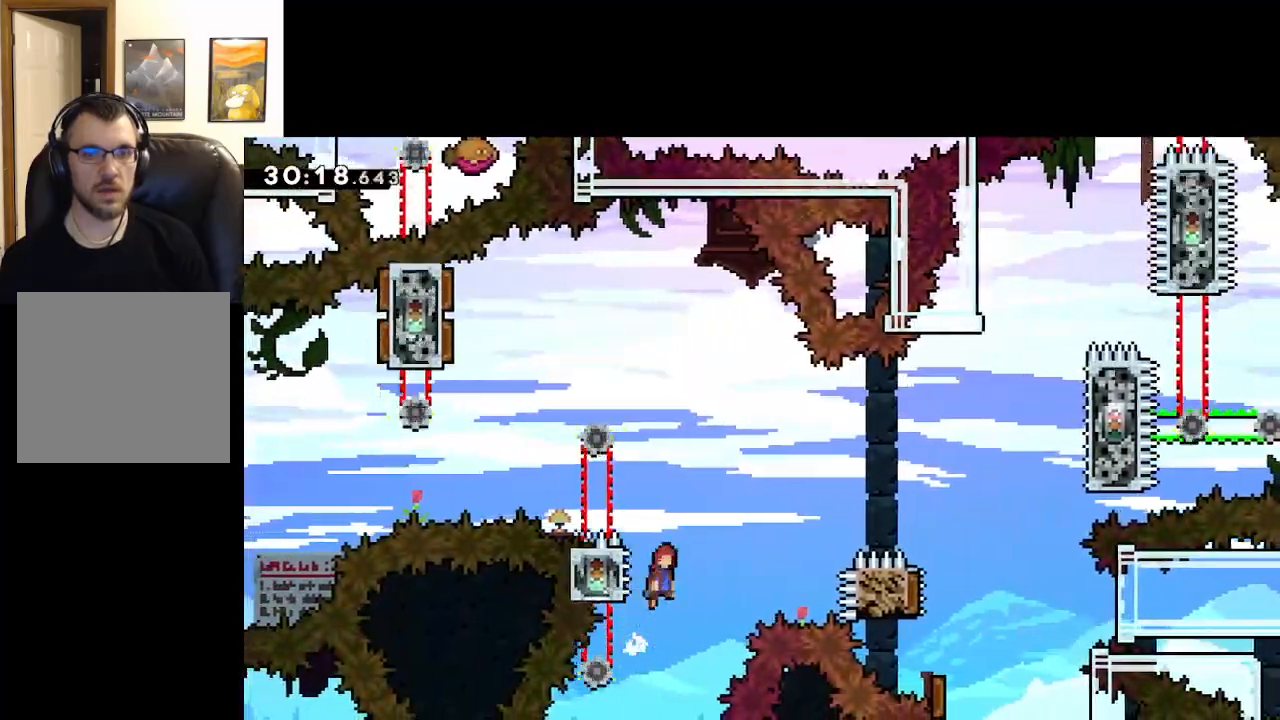
{"buttons": ["A"], "left_stick": "right", "right_stick": "center", "events": [[33, "L2", "up"]]}
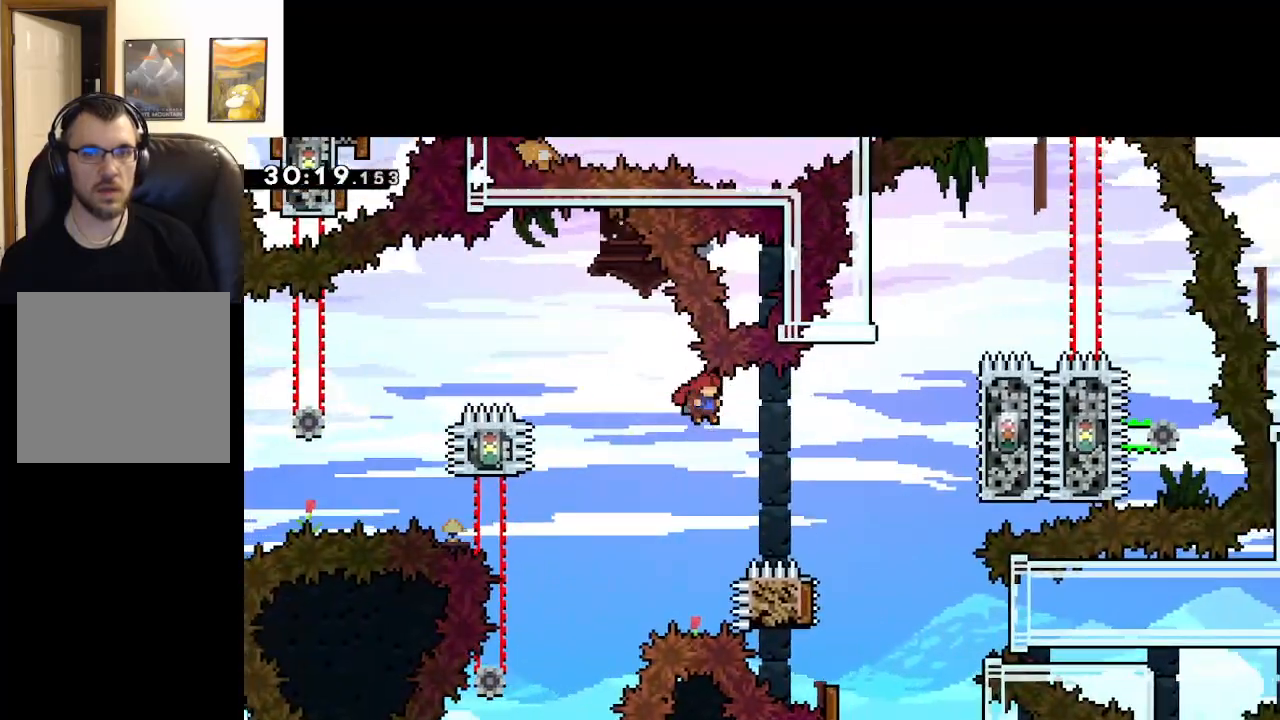
{"buttons": ["A", "X"], "left_stick": "right", "right_stick": "center", "events": [[183, "left_stick", "up-right"], [267, "X", "down"], [433, "left_stick", "right"]]}
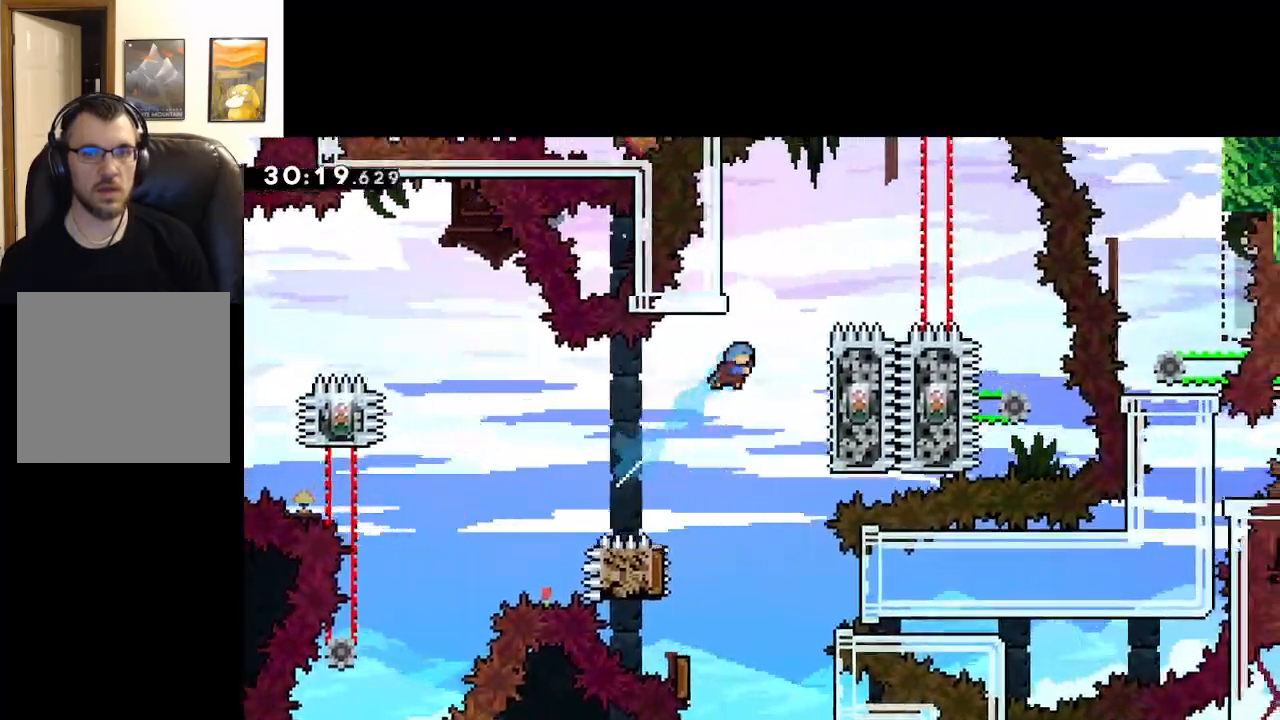
{"buttons": ["L2"], "left_stick": "center", "right_stick": "center", "events": [[17, "X", "up"], [283, "L2", "down"], [300, "A", "up"], [417, "left_stick", "center"]]}
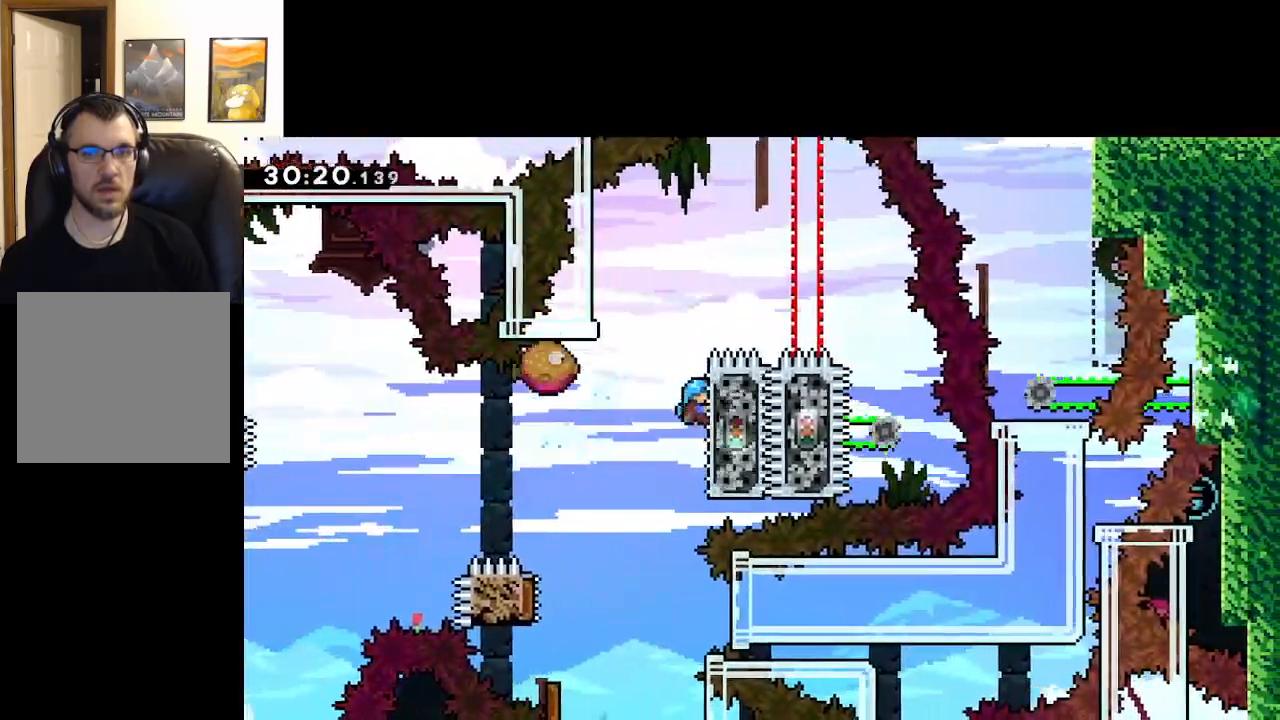
{"buttons": ["A"], "left_stick": "left", "right_stick": "center", "events": [[33, "A", "down"], [83, "L2", "up"], [283, "left_stick", "left"]]}
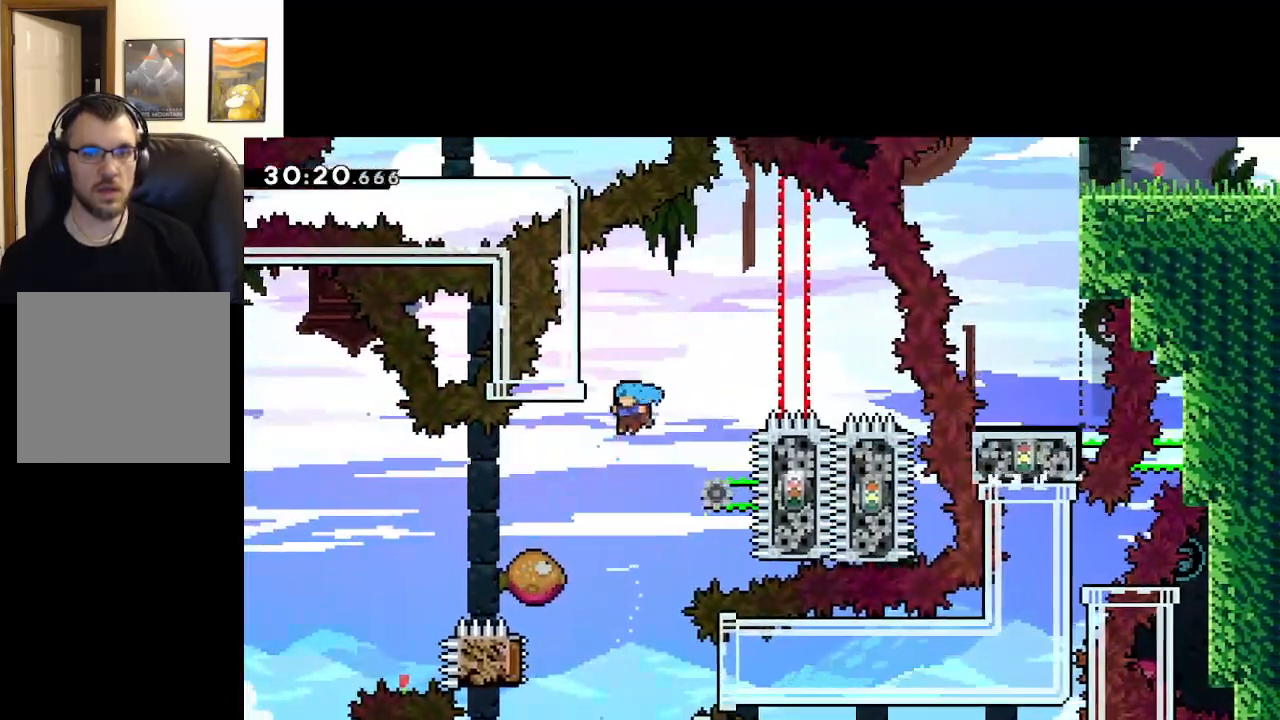
{"buttons": ["A"], "left_stick": "right", "right_stick": "center", "events": [[233, "left_stick", "center"], [283, "left_stick", "right"]]}
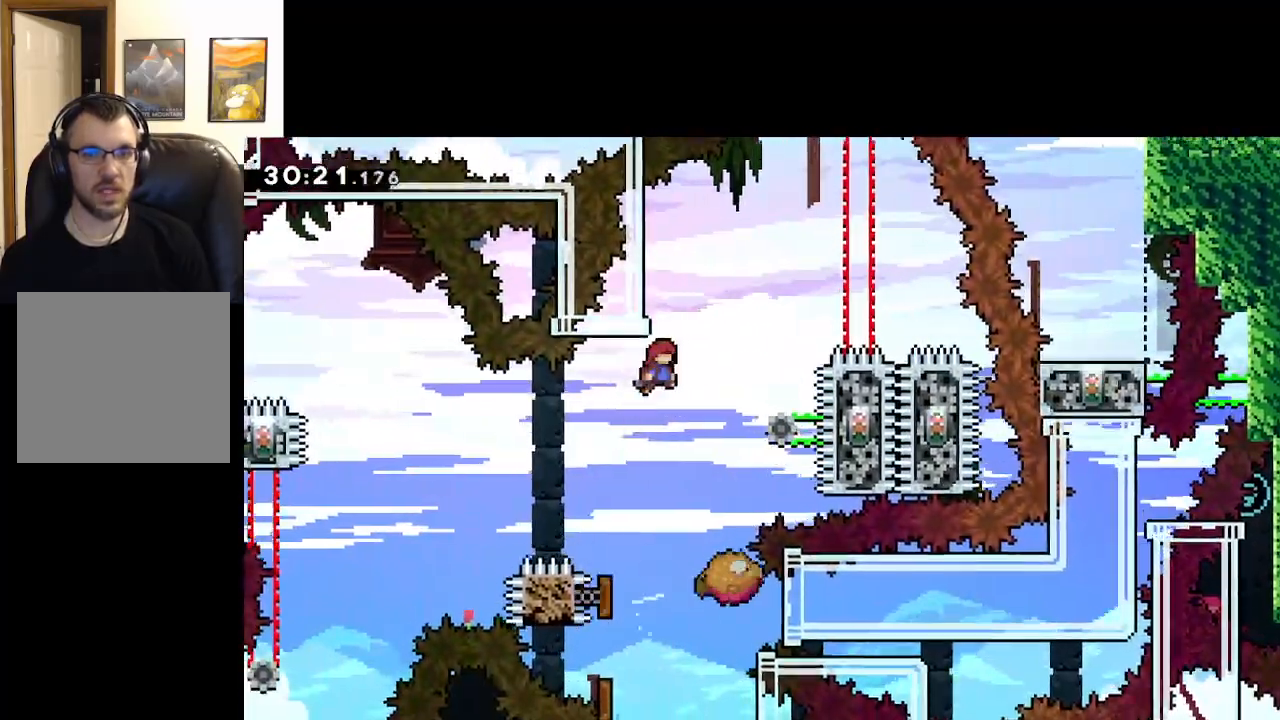
{"buttons": ["A"], "left_stick": "center", "right_stick": "center", "events": [[67, "left_stick", "center"]]}
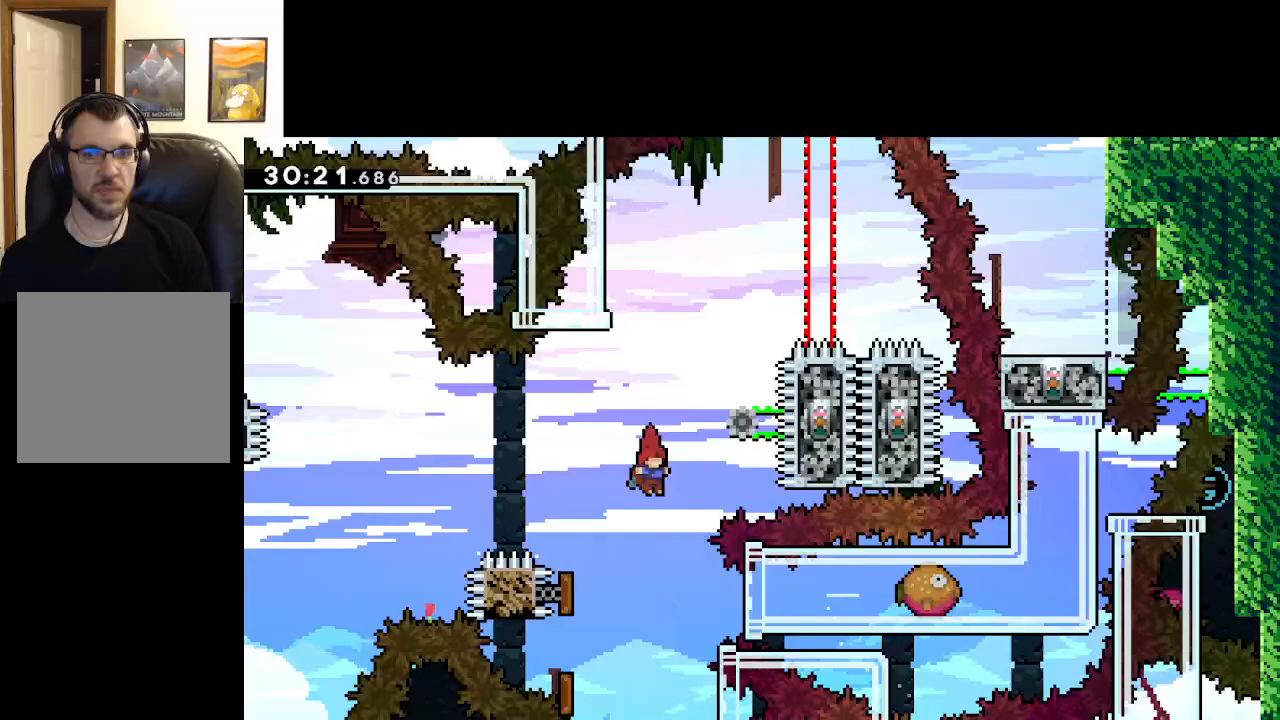
{"buttons": ["A", "X"], "left_stick": "up", "right_stick": "center", "events": [[183, "left_stick", "up"], [317, "X", "down"]]}
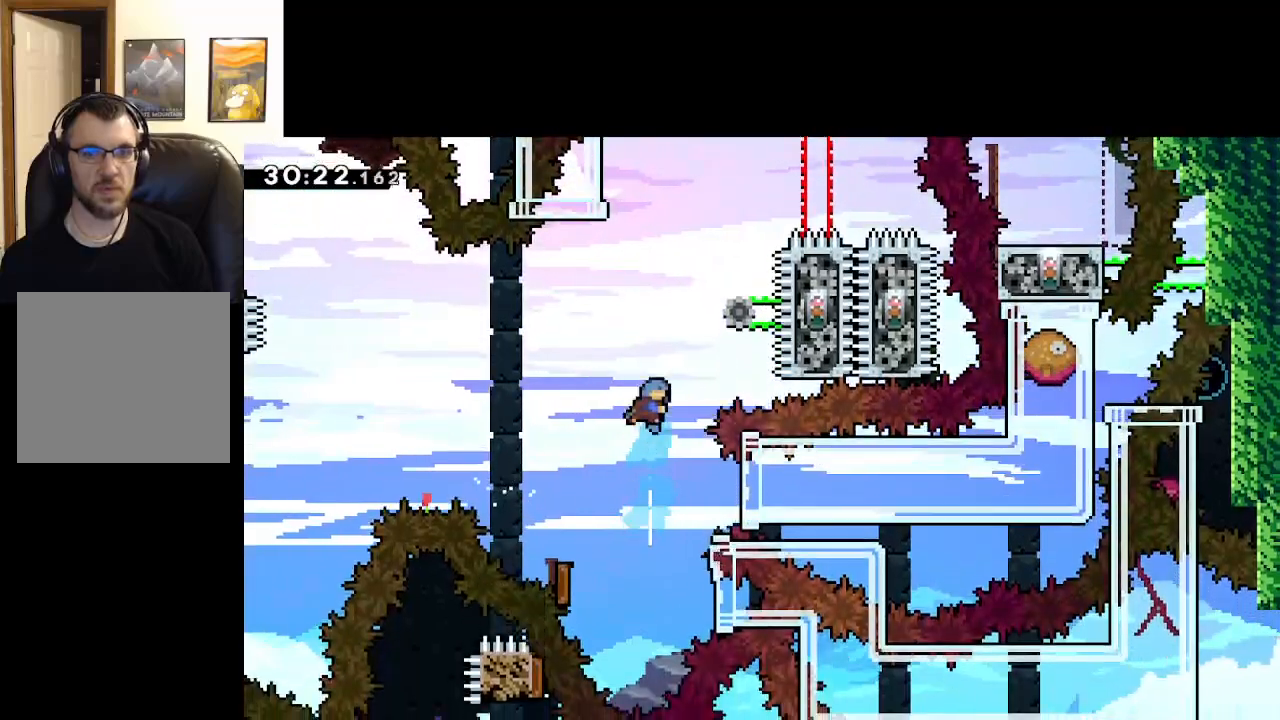
{"buttons": ["A"], "left_stick": "right", "right_stick": "center", "events": [[117, "left_stick", "up-right"], [267, "left_stick", "center"], [283, "X", "up"], [450, "left_stick", "right"]]}
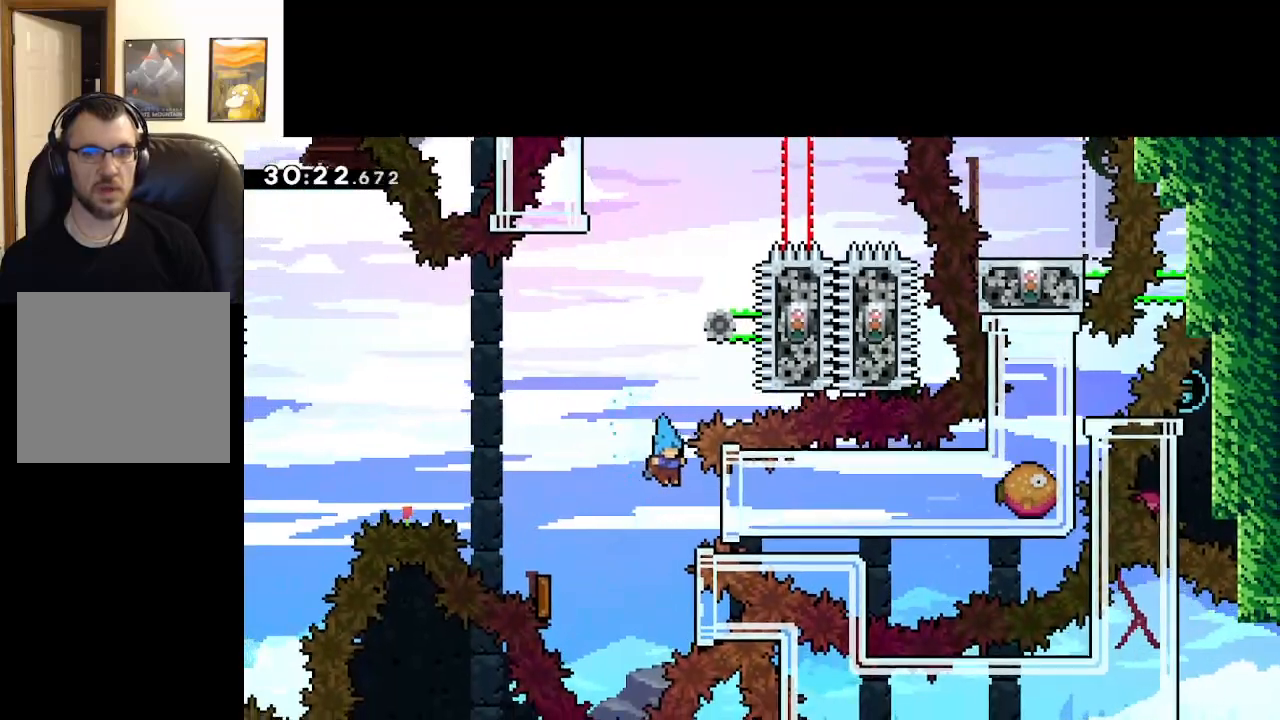
{"buttons": ["A", "L2"], "left_stick": "left", "right_stick": "center", "events": [[133, "L2", "down"], [200, "A", "up"], [283, "left_stick", "up"], [417, "left_stick", "center"], [483, "left_stick", "left"], [500, "A", "down"]]}
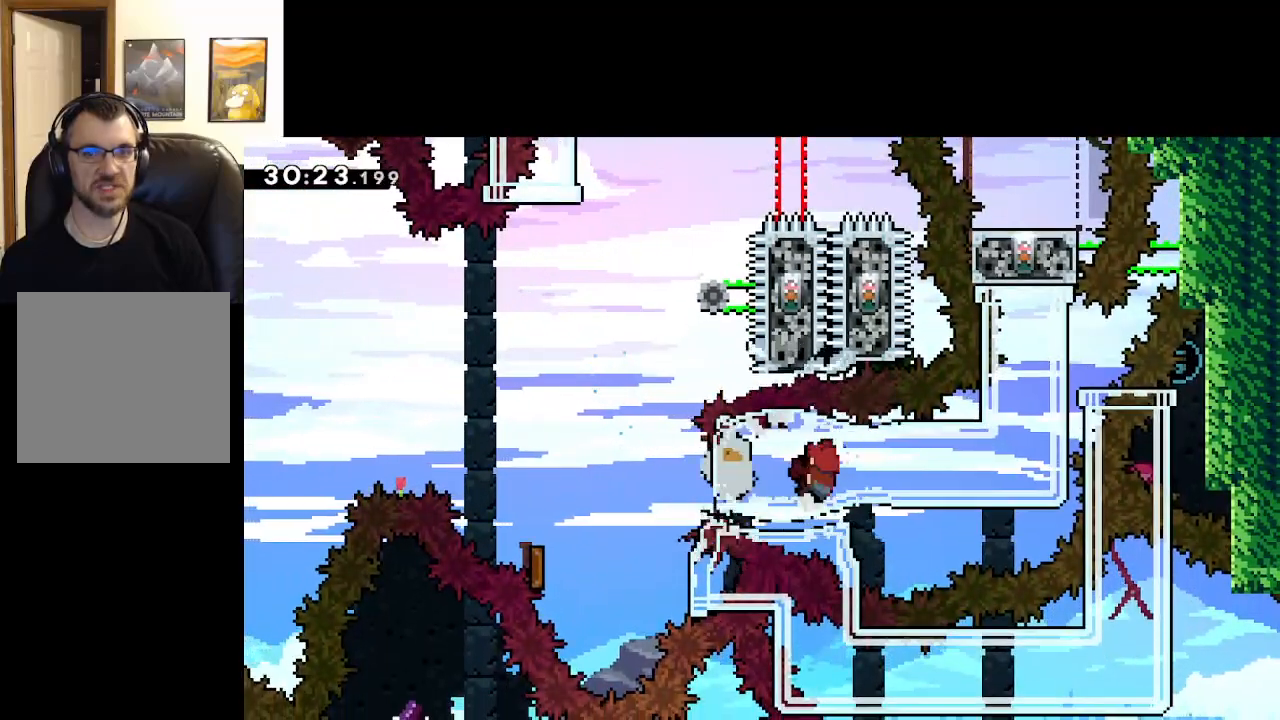
{"buttons": ["A", "L2"], "left_stick": "center", "right_stick": "center", "events": [[283, "left_stick", "center"]]}
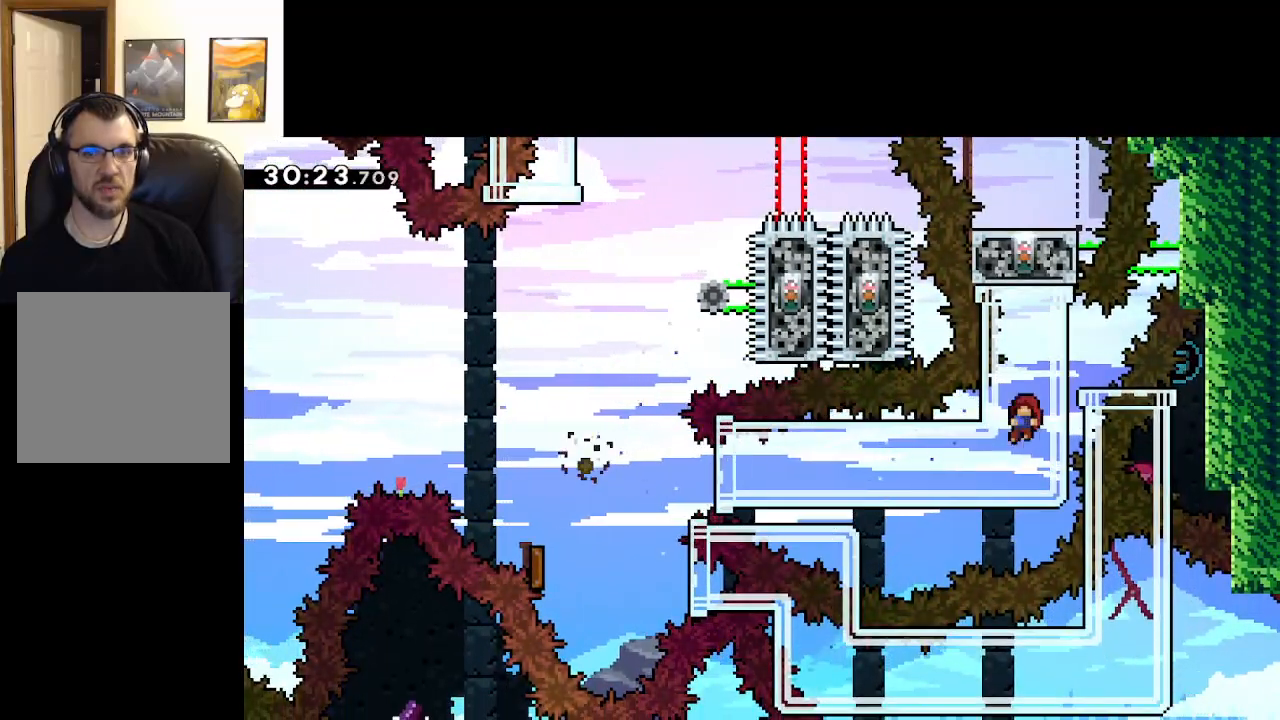
{"buttons": ["L2"], "left_stick": "center", "right_stick": "center", "events": [[150, "A", "up"]]}
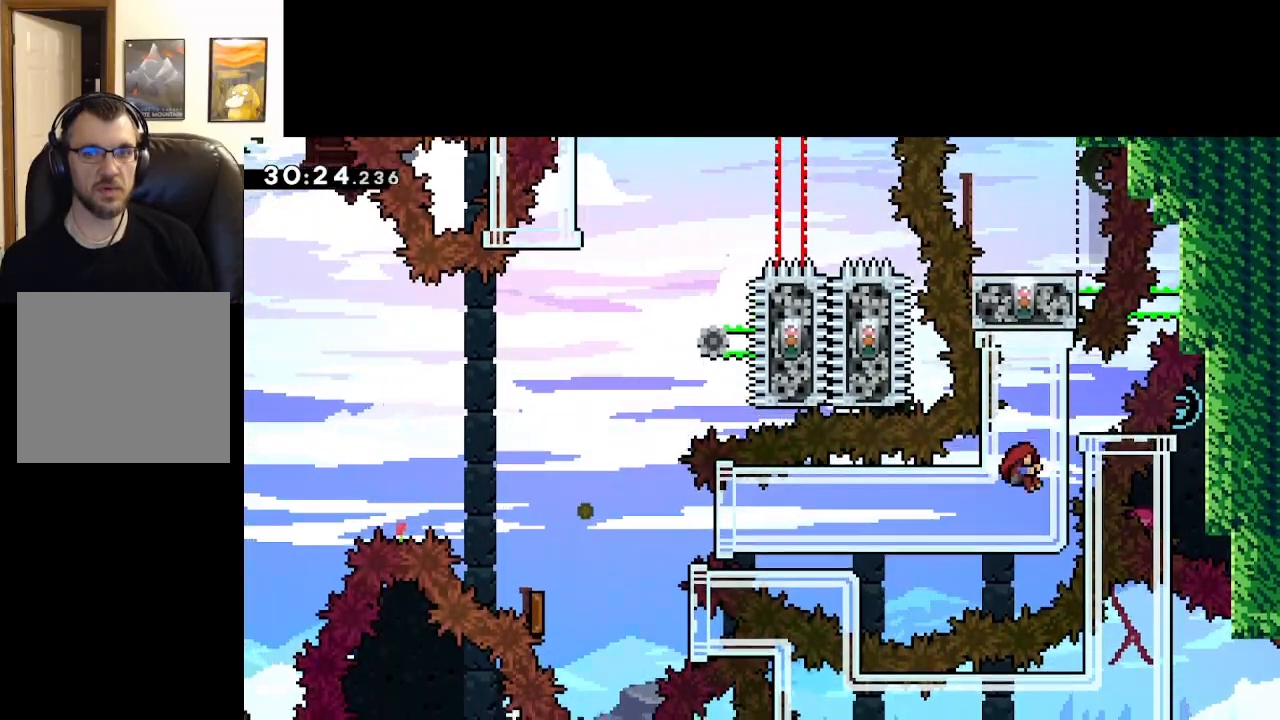
{"buttons": [], "left_stick": "center", "right_stick": "center", "events": [[83, "START", "down"], [133, "L2", "up"], [217, "START", "up"], [217, "left_stick", "down"], [317, "A", "down"], [383, "left_stick", "center"], [450, "A", "up"]]}
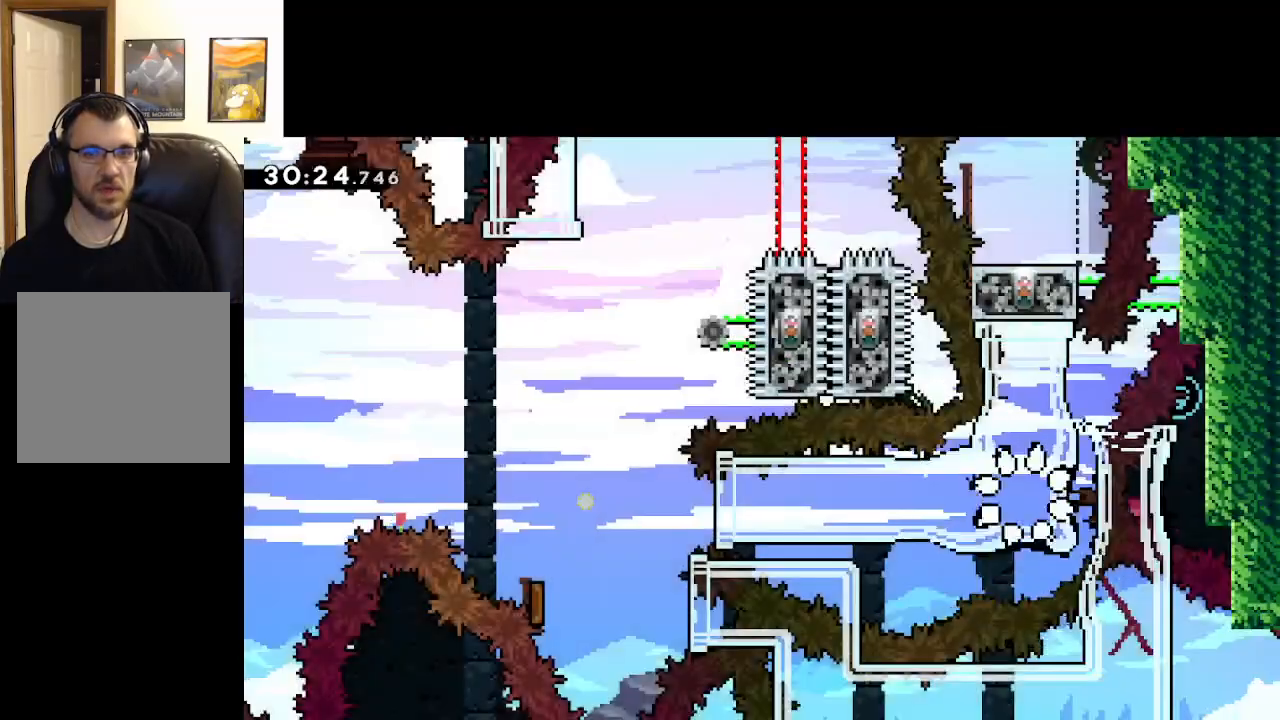
{"buttons": ["A"], "left_stick": "center", "right_stick": "center", "events": [[17, "A", "down"], [83, "A", "up"], [150, "A", "down"], [250, "A", "up"], [350, "A", "down"]]}
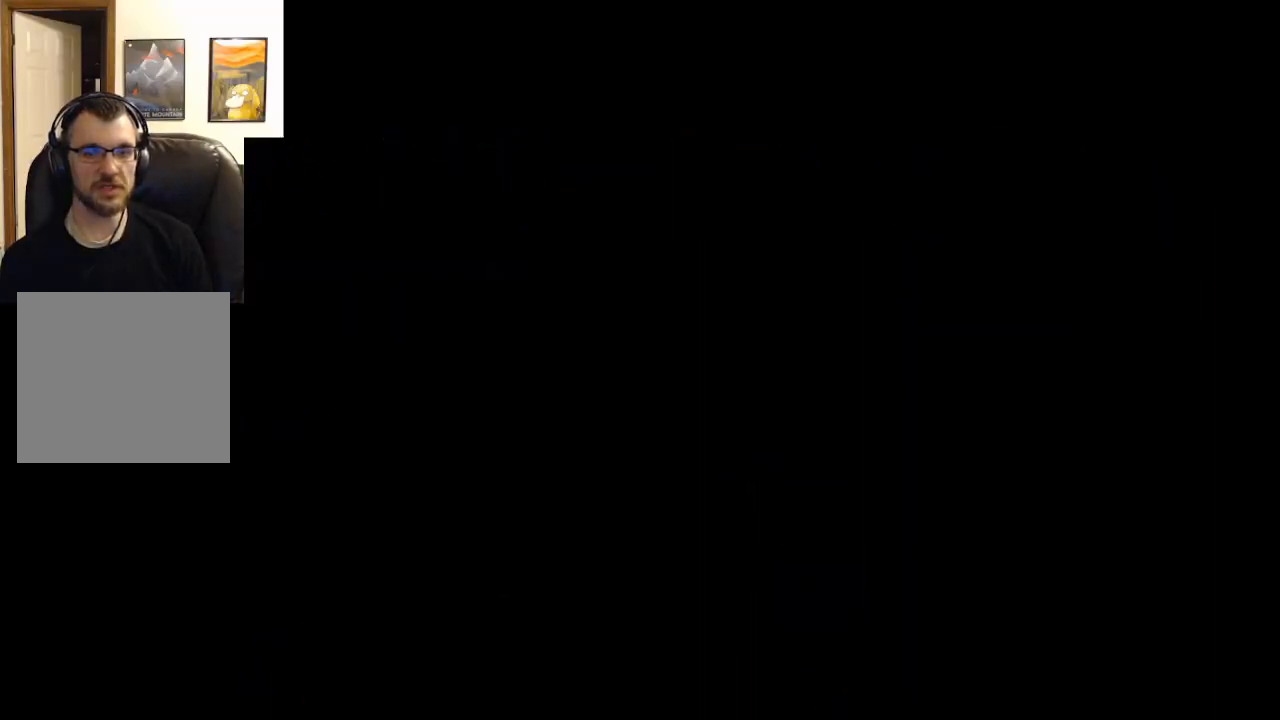
{"buttons": [], "left_stick": "center", "right_stick": "center", "events": [[50, "A", "up"]]}
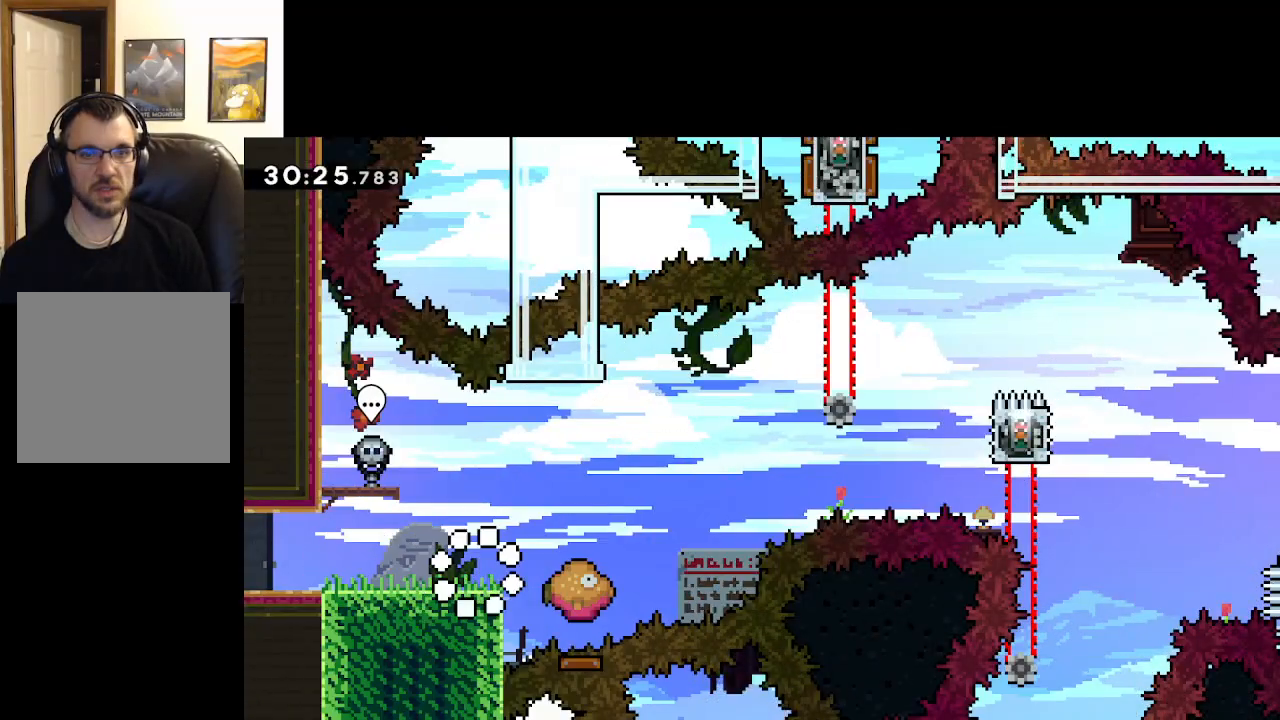
{"buttons": ["A", "X"], "left_stick": "right", "right_stick": "center", "events": [[233, "left_stick", "right"], [267, "X", "down"], [383, "A", "down"]]}
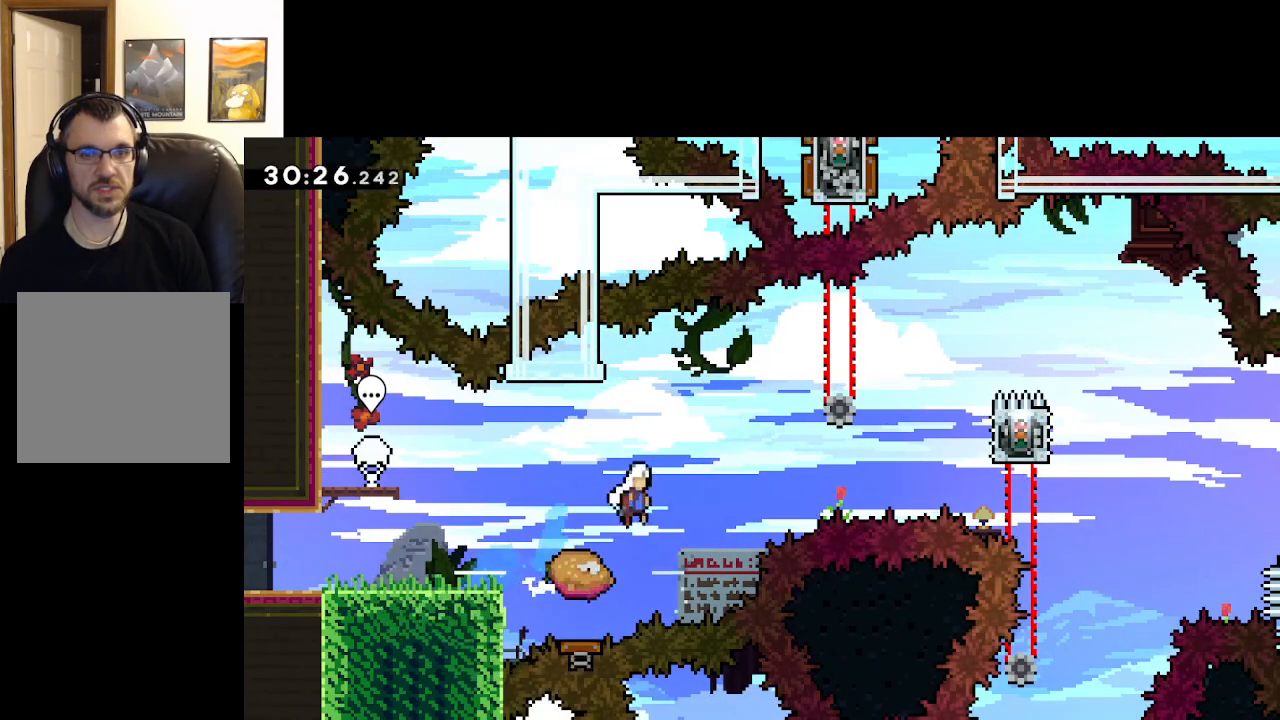
{"buttons": ["A", "X"], "left_stick": "right", "right_stick": "center", "events": [[300, "X", "up"], [400, "X", "down"]]}